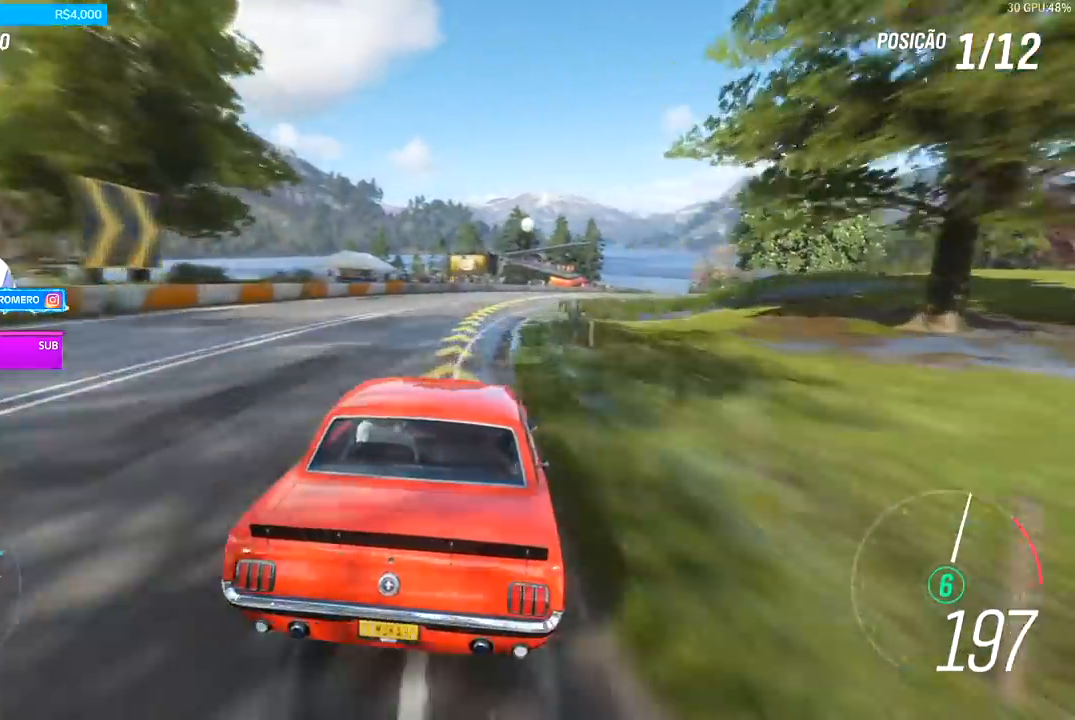
Gameplay with a controller (Xbox layout); each line is a JSON object with the inputs held at the frame after it. "events" lists button and stick changes between this image and that frame as [ms after this image, input, new state], when the widget could be followed in between.
{"buttons": ["R2"], "left_stick": "right", "right_stick": "center", "events": []}
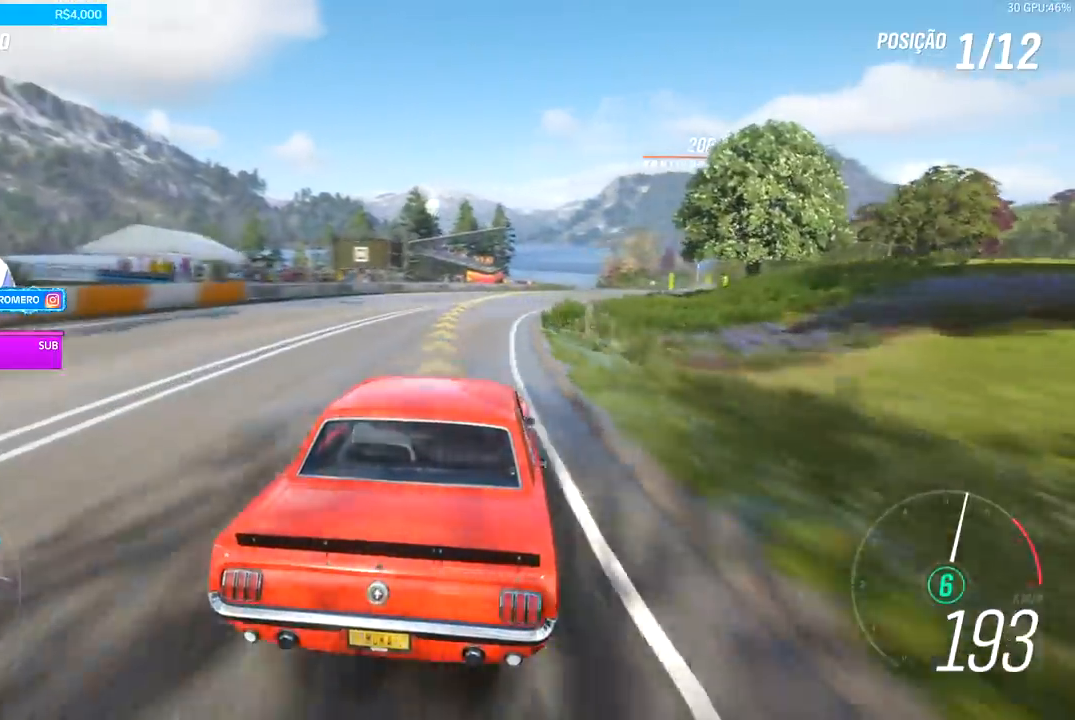
{"buttons": ["R2"], "left_stick": "center", "right_stick": "center", "events": [[400, "left_stick", "center"]]}
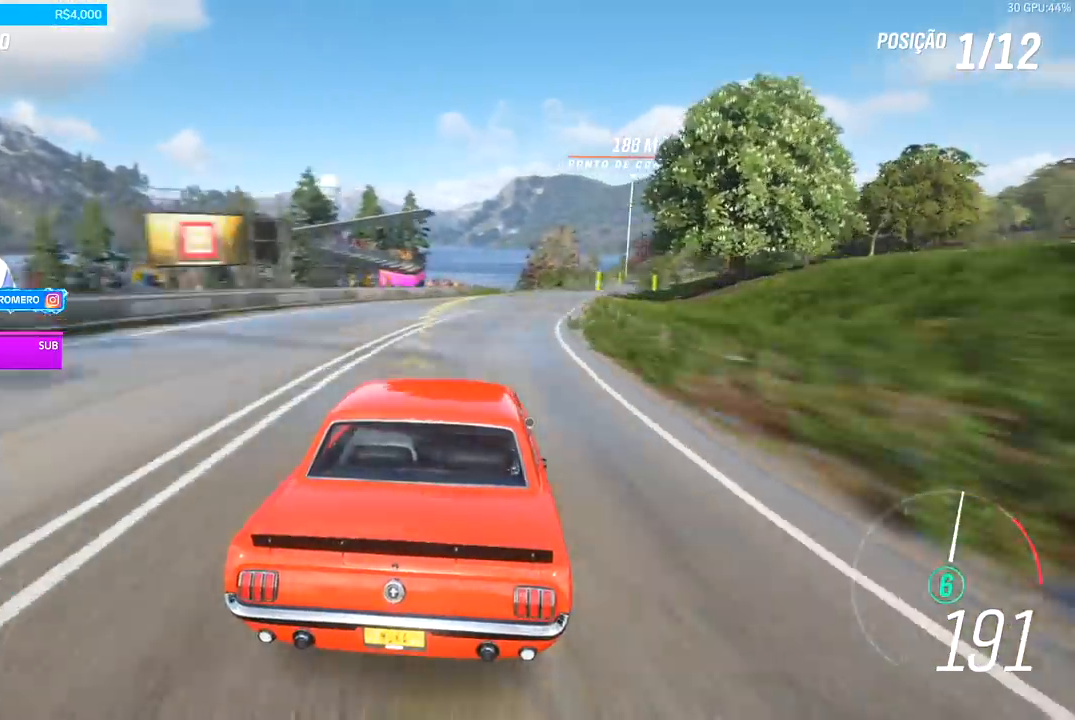
{"buttons": ["R2"], "left_stick": "right", "right_stick": "center", "events": [[33, "left_stick", "right"]]}
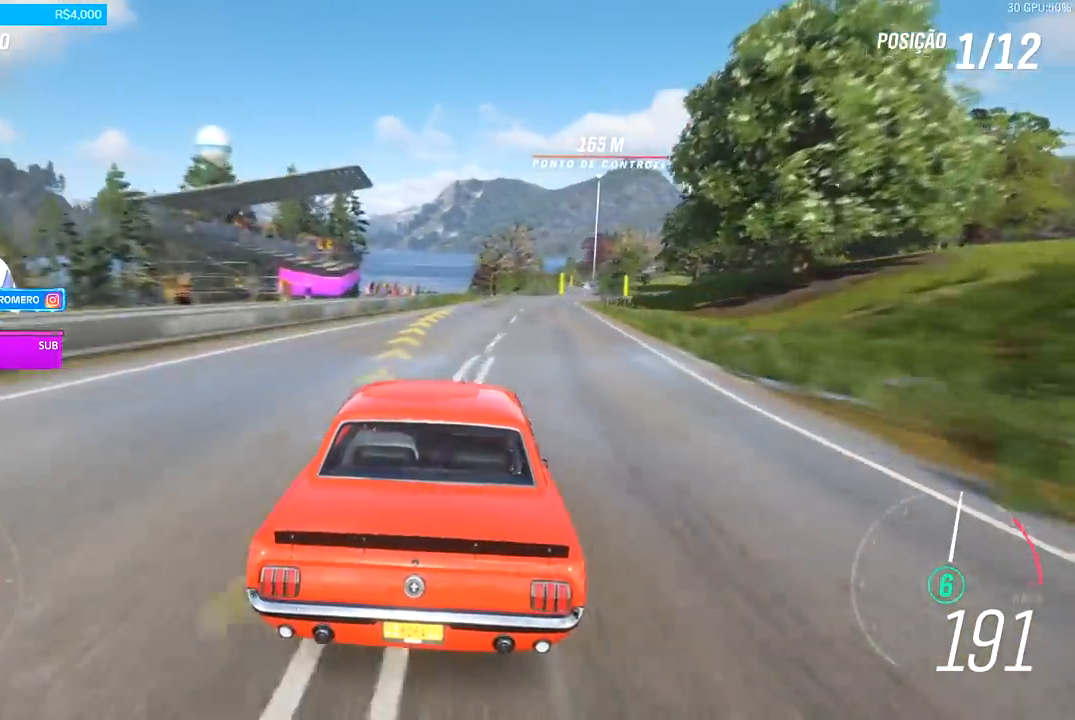
{"buttons": ["R2"], "left_stick": "right", "right_stick": "center", "events": [[33, "left_stick", "center"], [100, "left_stick", "right"], [400, "left_stick", "center"], [500, "left_stick", "right"]]}
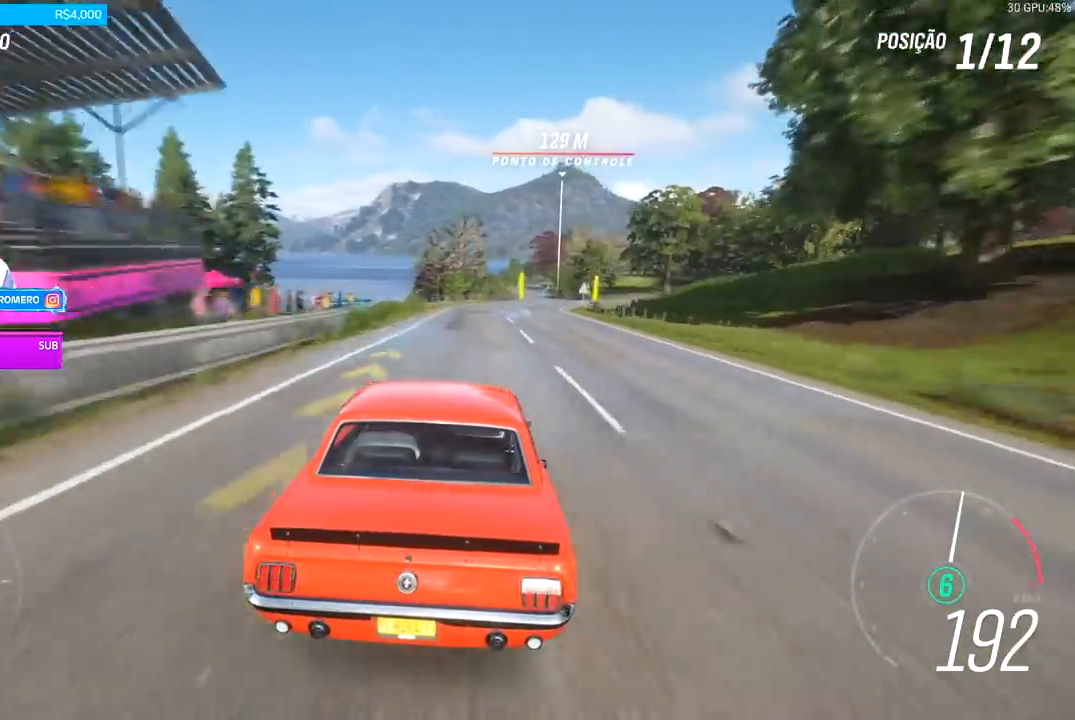
{"buttons": ["R2"], "left_stick": "center", "right_stick": "center", "events": [[167, "left_stick", "center"], [300, "left_stick", "right"], [467, "left_stick", "center"]]}
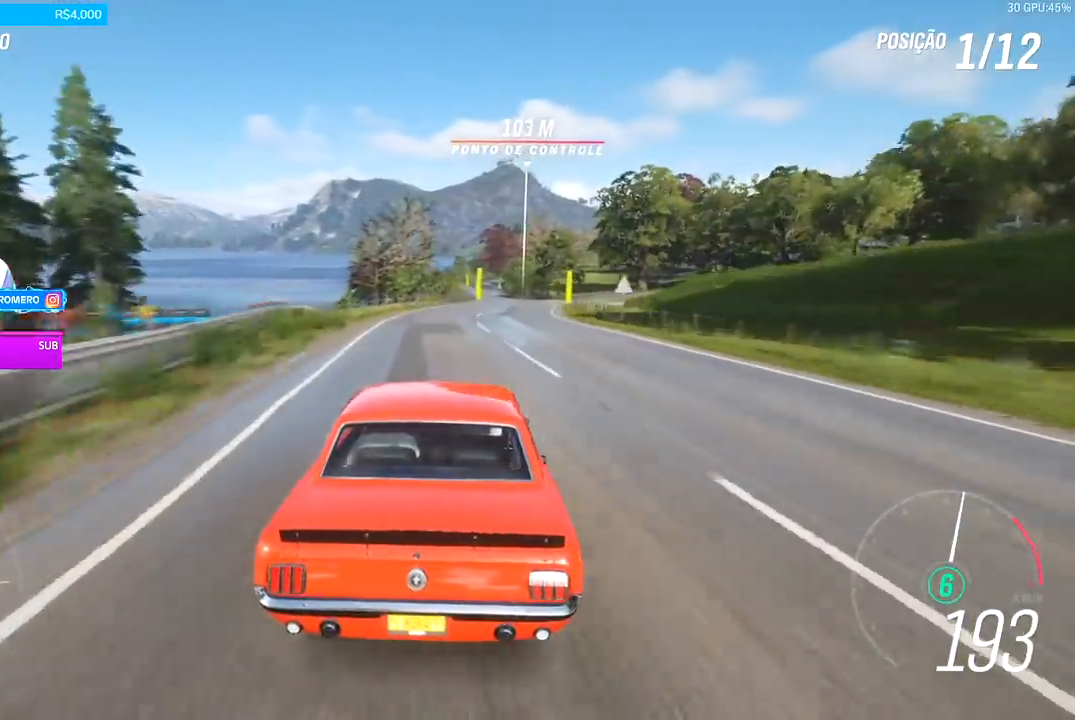
{"buttons": ["R2"], "left_stick": "right", "right_stick": "center", "events": [[100, "left_stick", "right"], [233, "left_stick", "center"], [400, "left_stick", "right"]]}
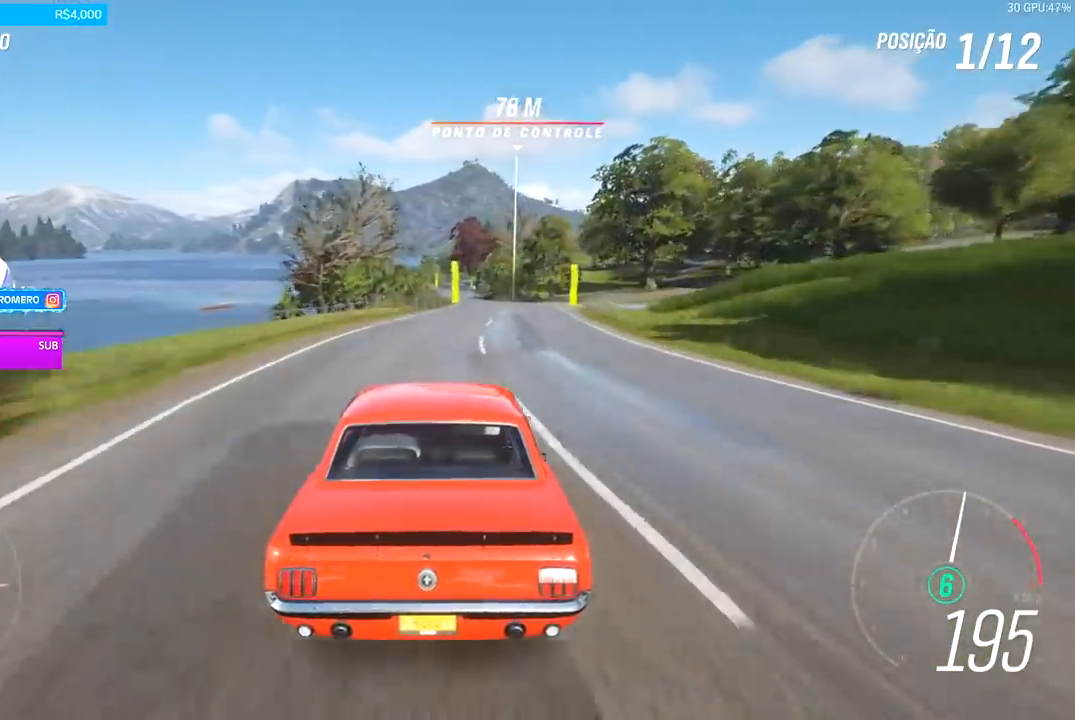
{"buttons": ["R2"], "left_stick": "center", "right_stick": "center", "events": [[200, "left_stick", "center"]]}
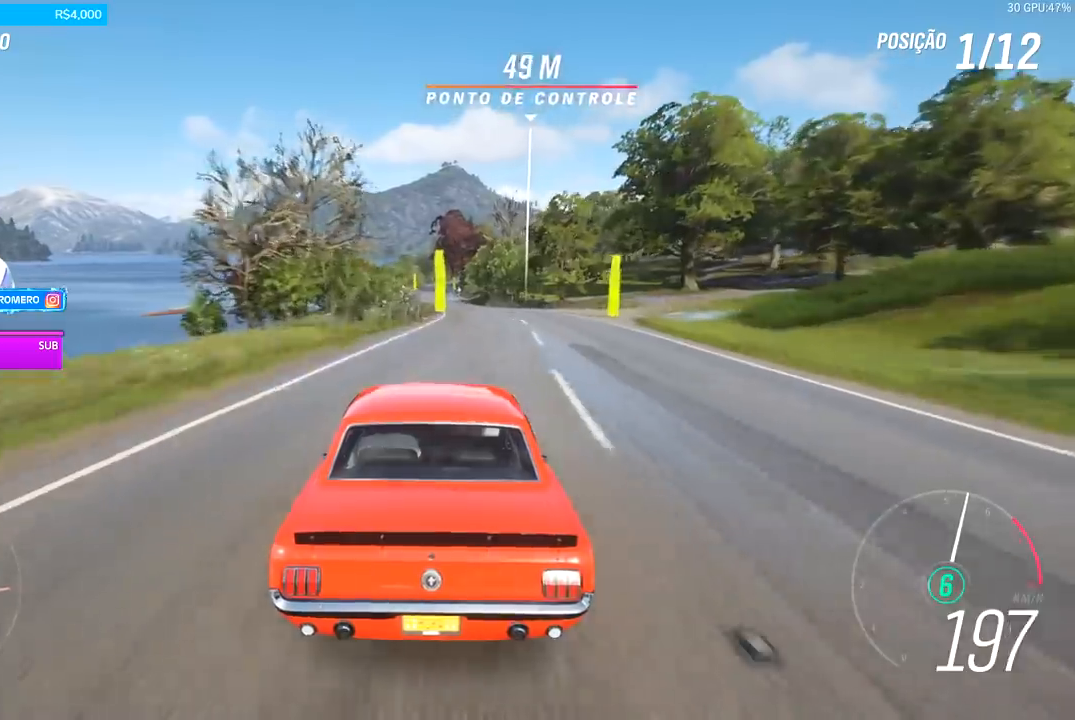
{"buttons": ["R2"], "left_stick": "center", "right_stick": "center", "events": [[100, "left_stick", "right"], [233, "left_stick", "center"]]}
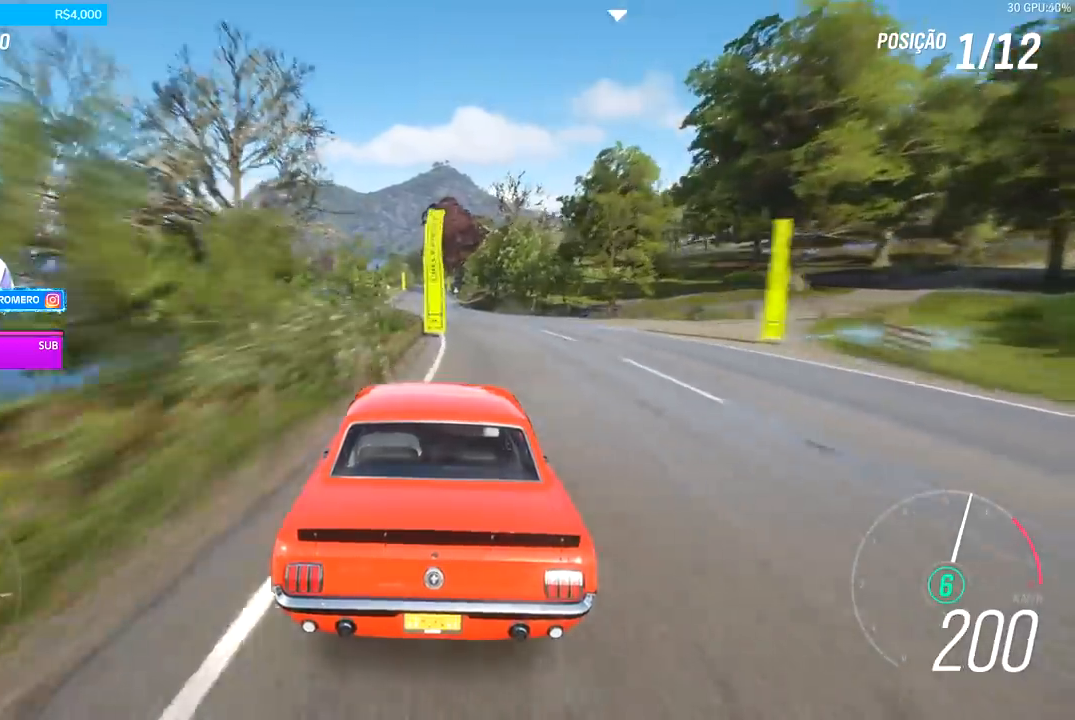
{"buttons": ["R2"], "left_stick": "center", "right_stick": "center", "events": []}
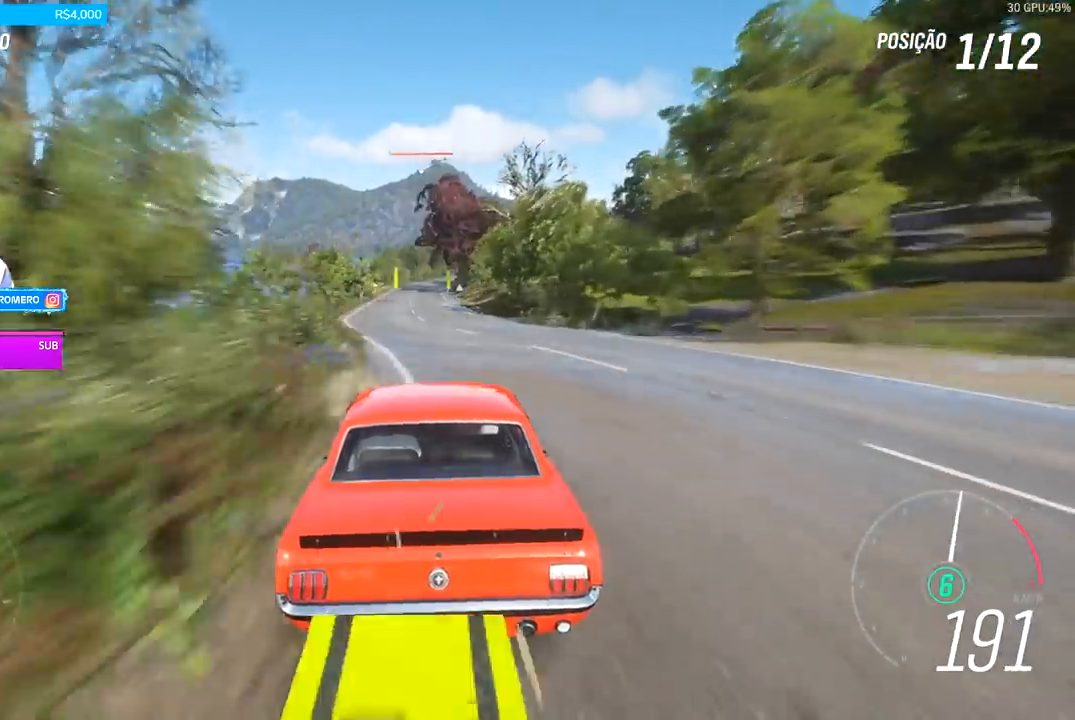
{"buttons": ["R2"], "left_stick": "center", "right_stick": "center", "events": []}
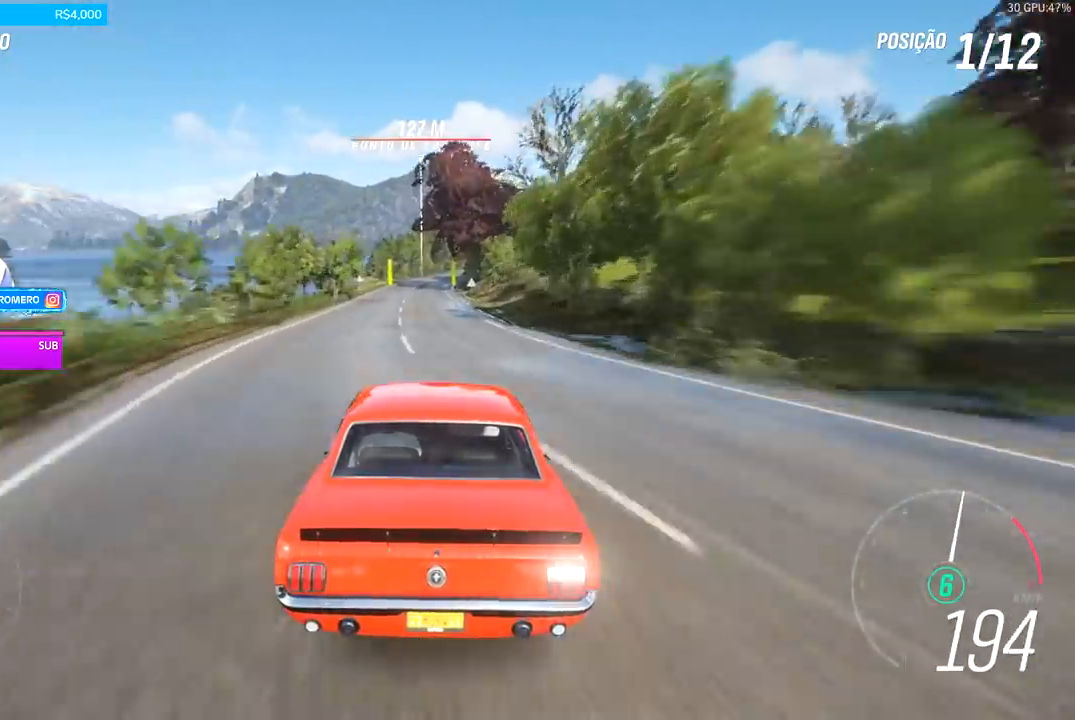
{"buttons": ["R2"], "left_stick": "center", "right_stick": "center", "events": []}
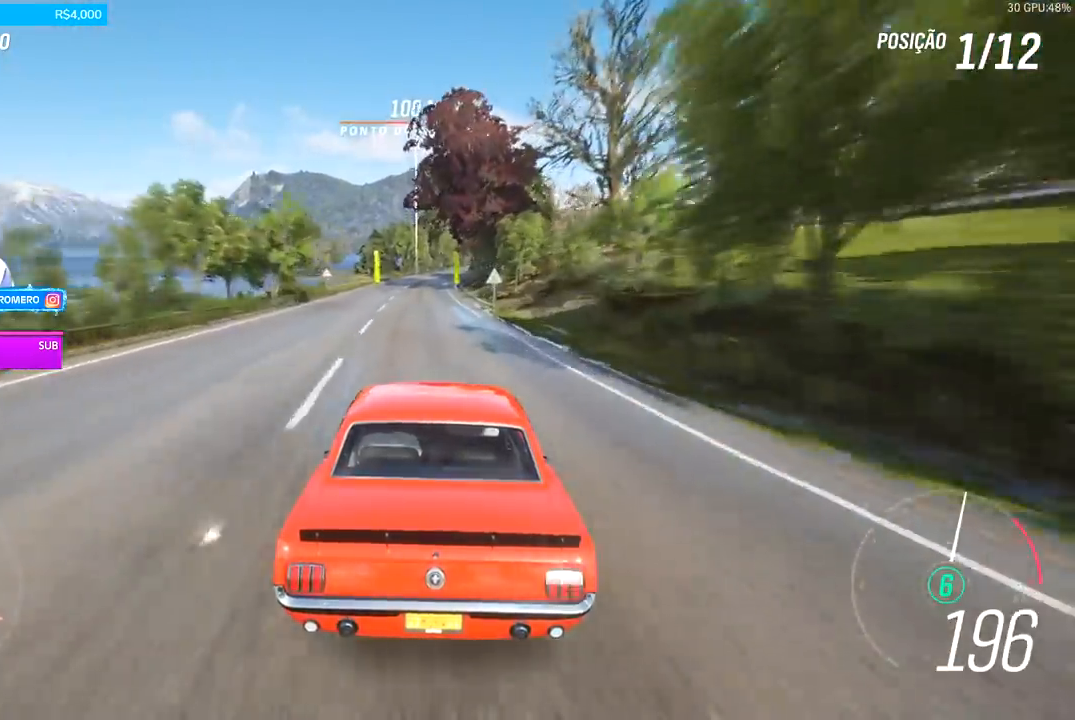
{"buttons": ["R2"], "left_stick": "center", "right_stick": "center", "events": []}
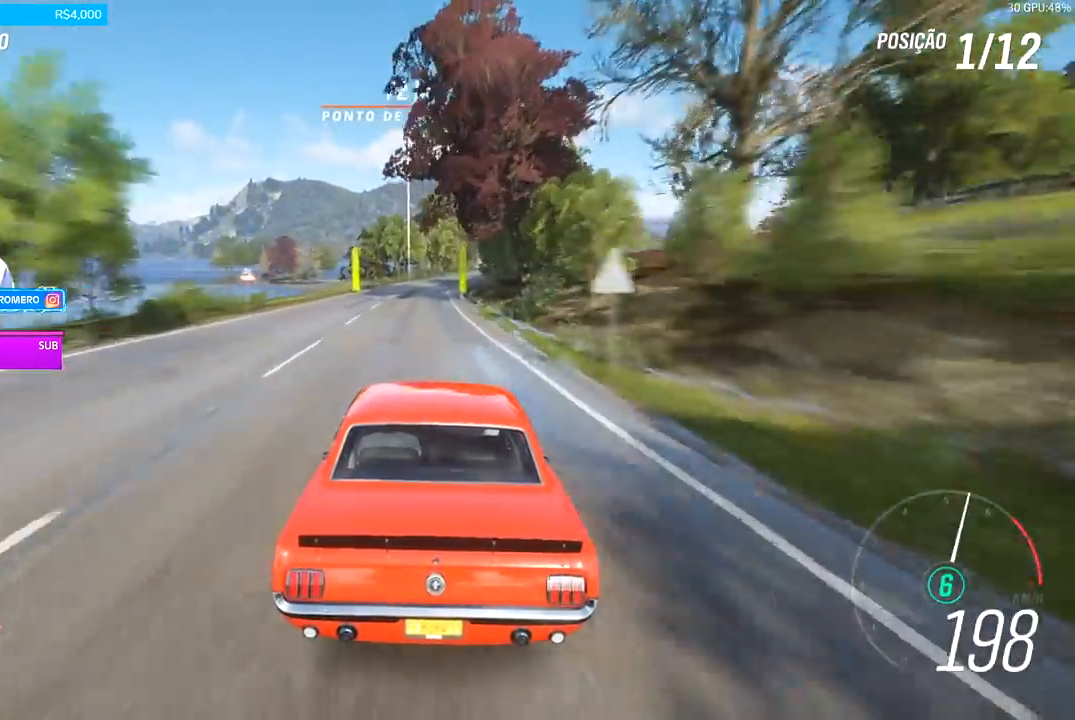
{"buttons": ["R2"], "left_stick": "right", "right_stick": "center", "events": [[100, "left_stick", "right"], [200, "left_stick", "center"], [400, "left_stick", "right"]]}
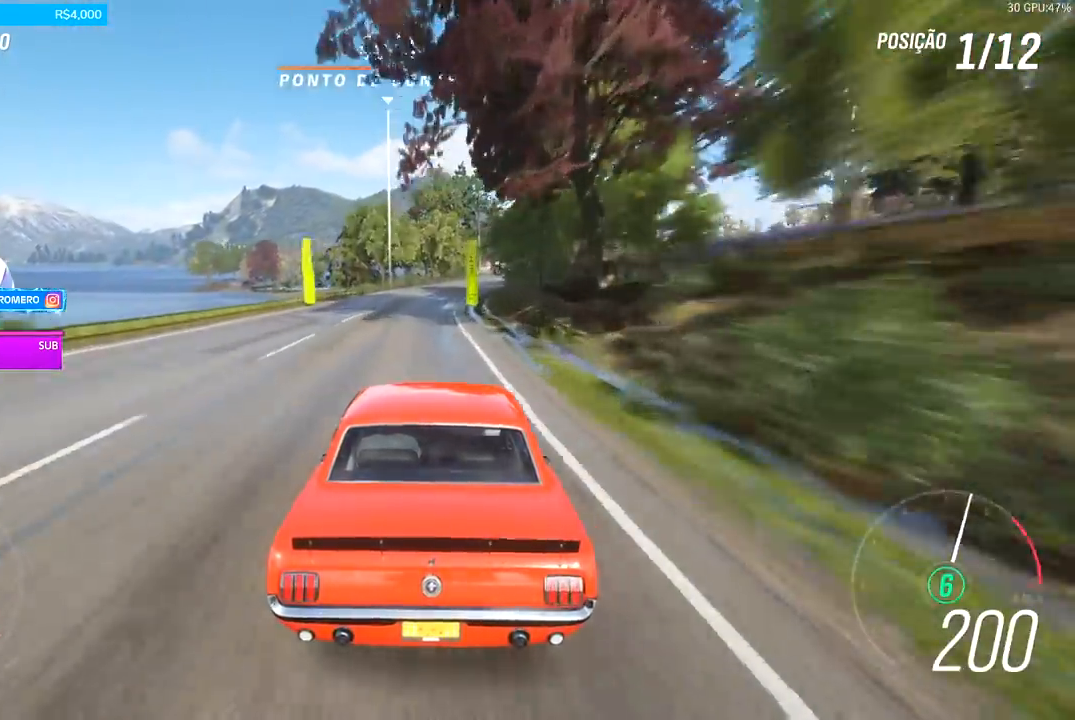
{"buttons": ["R2"], "left_stick": "right", "right_stick": "center", "events": [[33, "left_stick", "center"], [300, "left_stick", "right"]]}
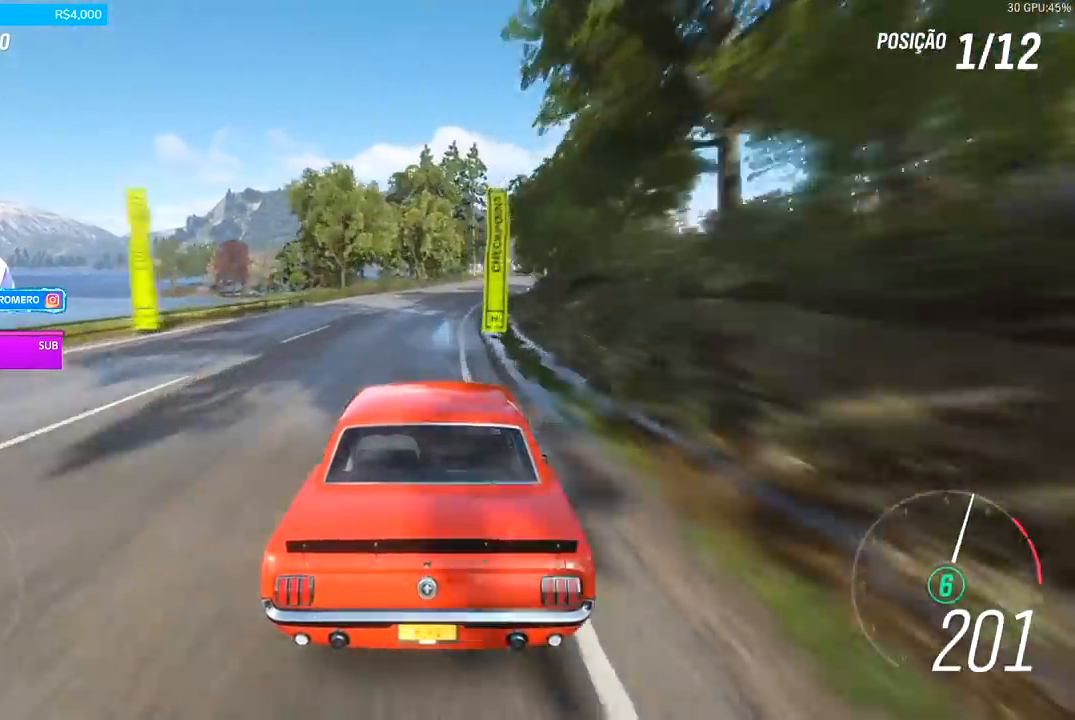
{"buttons": ["R2"], "left_stick": "right", "right_stick": "center", "events": [[67, "left_stick", "center"], [267, "left_stick", "right"], [400, "left_stick", "center"], [500, "left_stick", "right"]]}
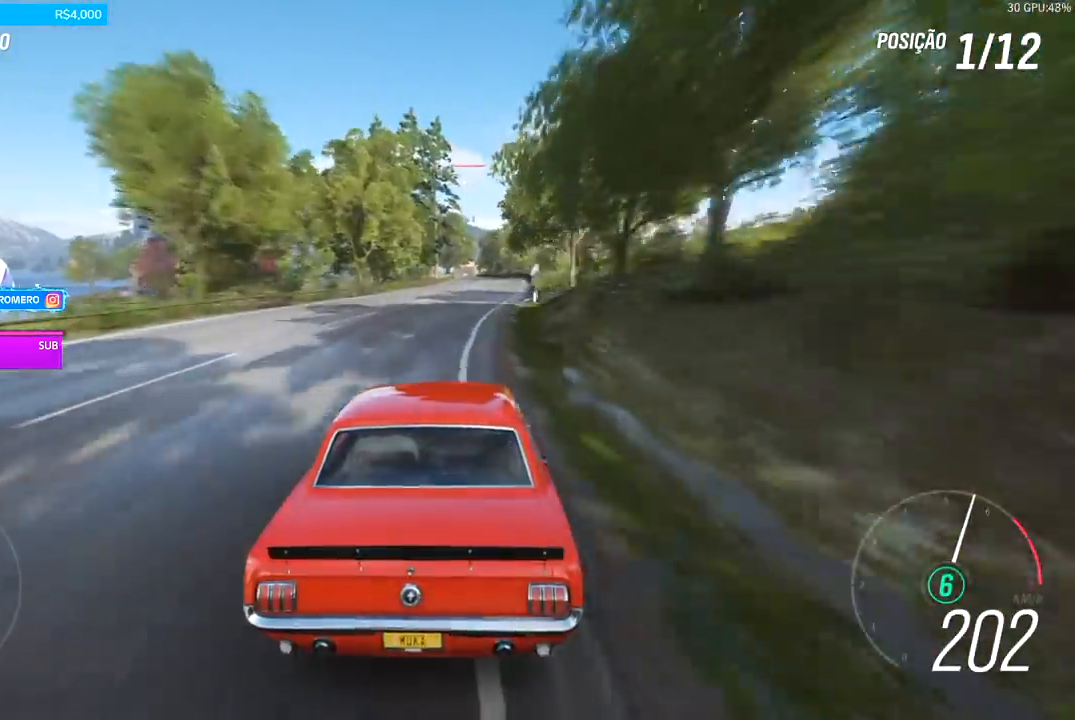
{"buttons": ["R2"], "left_stick": "center", "right_stick": "center", "events": [[200, "left_stick", "center"]]}
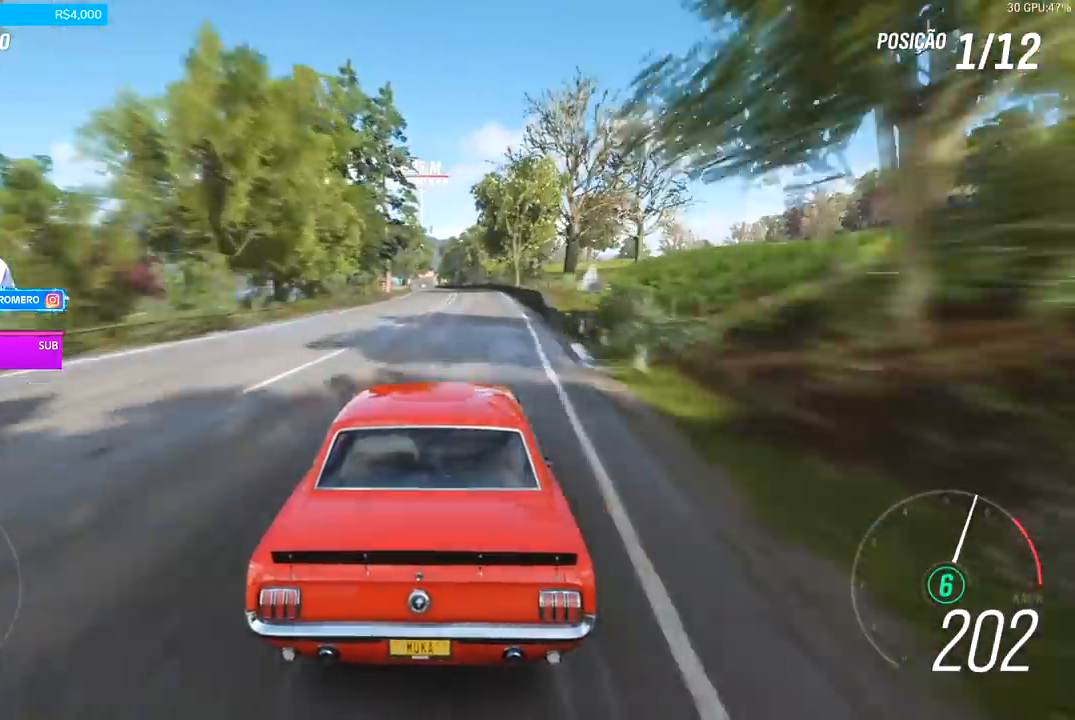
{"buttons": ["R2"], "left_stick": "center", "right_stick": "center", "events": []}
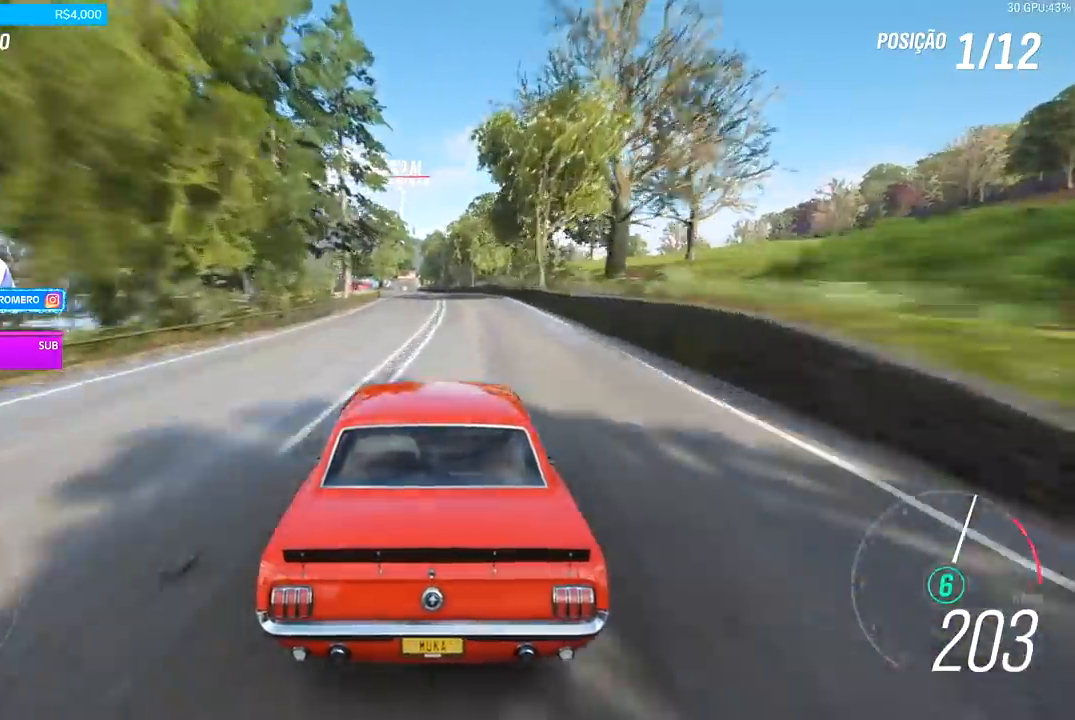
{"buttons": ["R2"], "left_stick": "left", "right_stick": "center", "events": [[33, "left_stick", "left"]]}
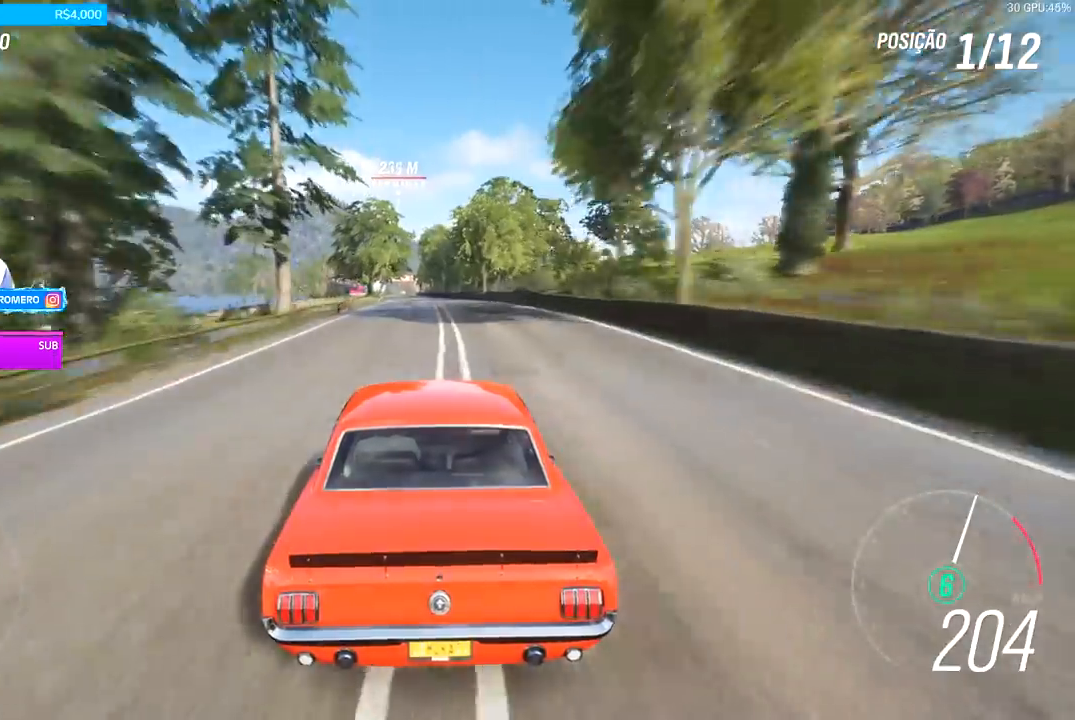
{"buttons": ["R2"], "left_stick": "left", "right_stick": "center", "events": []}